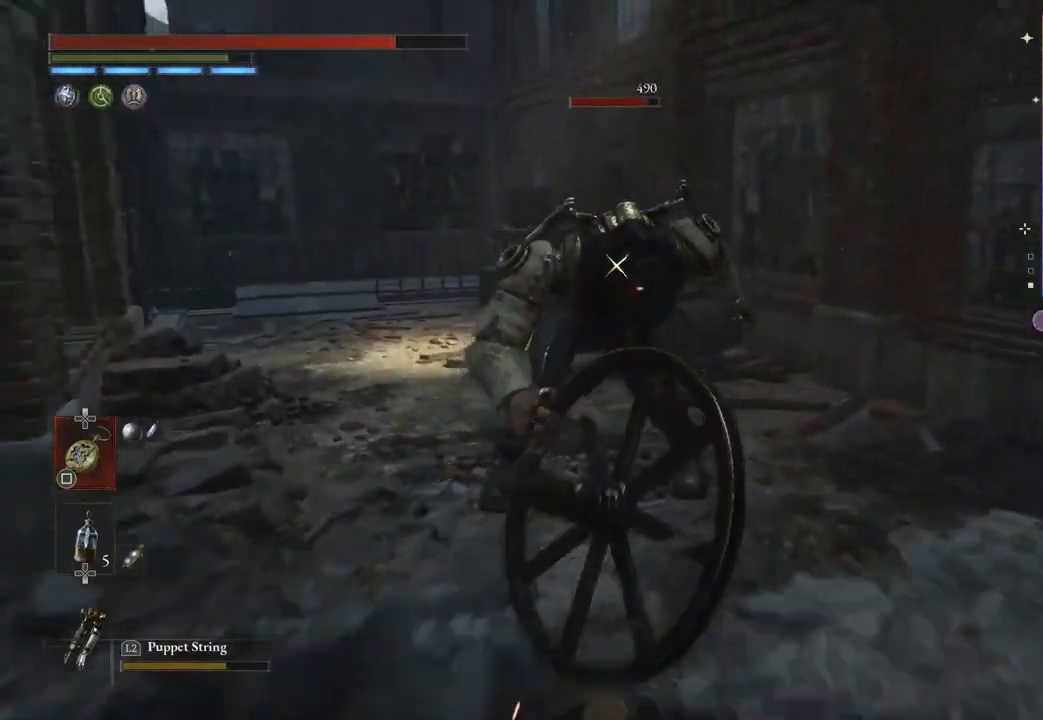
Gameplay with a controller (PlayStation layout); each line is a JSON object with the inputs held at the frame after it (dt_ms = milliseconds from this image to that frame). "events" lists button and stick changes between this image and that frame as [ms after this image, input, new state], when the widget could be followed in between.
{"dt_ms": 500, "buttons": [], "left_stick": "down-right", "right_stick": "center", "events": [[33, "left_stick", "right"], [133, "left_stick", "up"], [467, "left_stick", "down-right"]]}
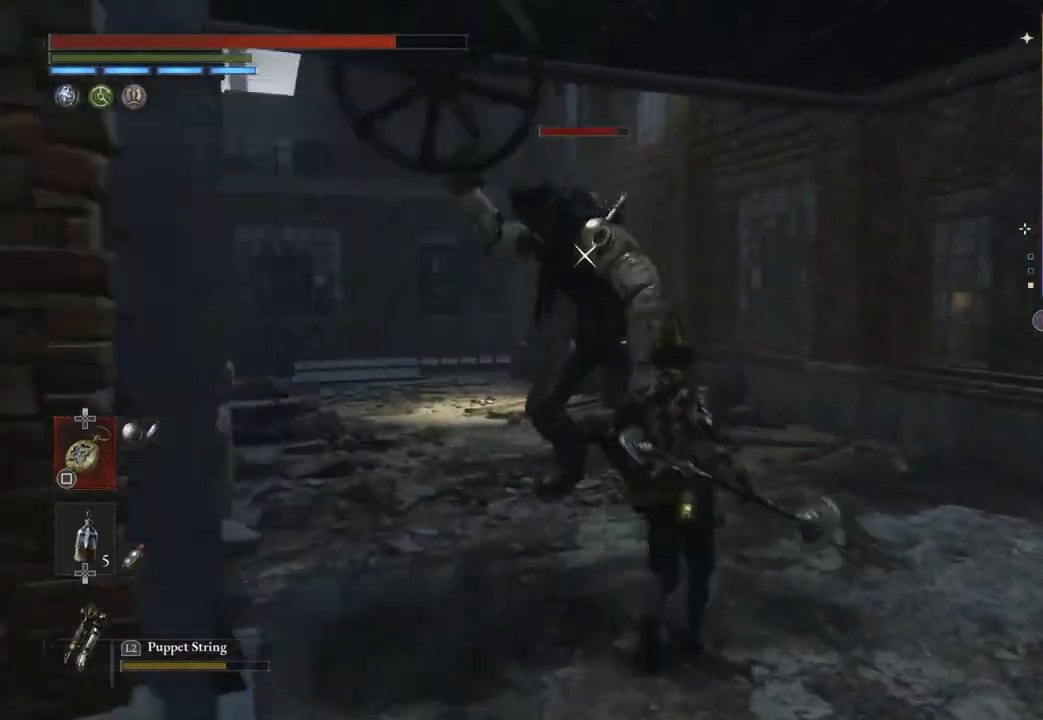
{"dt_ms": 500, "buttons": [], "left_stick": "down-right", "right_stick": "center", "events": [[33, "left_stick", "down"], [233, "left_stick", "up"], [467, "left_stick", "down-right"]]}
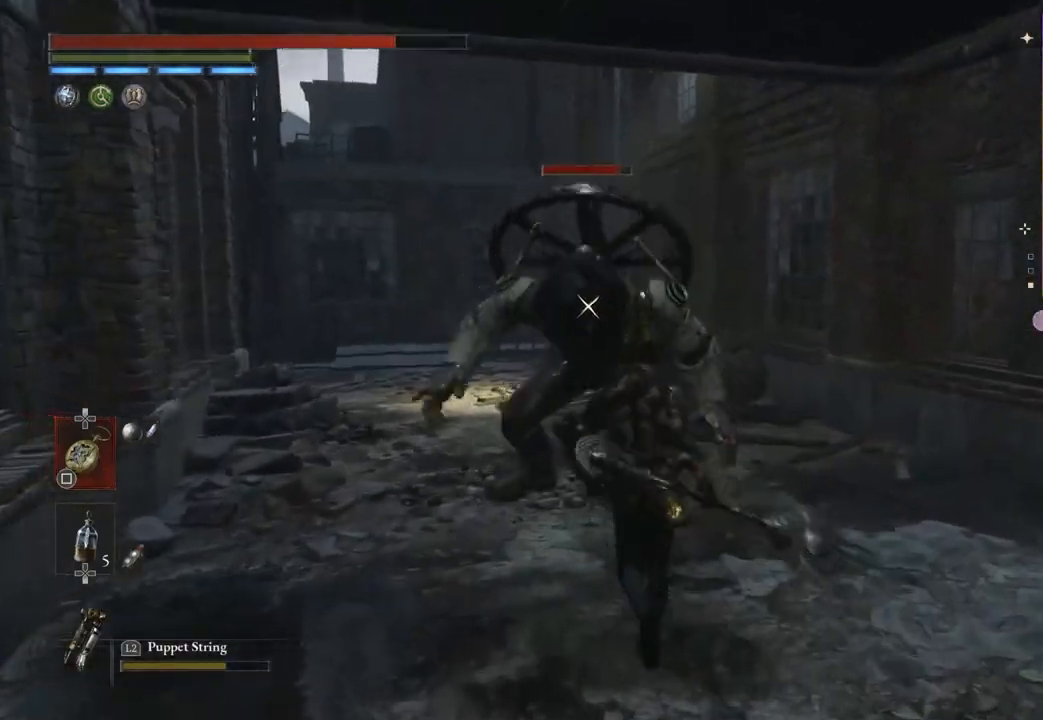
{"dt_ms": 500, "buttons": [], "left_stick": "down-right", "right_stick": "center", "events": [[33, "left_stick", "down"], [300, "left_stick", "down-left"], [433, "left_stick", "down-right"]]}
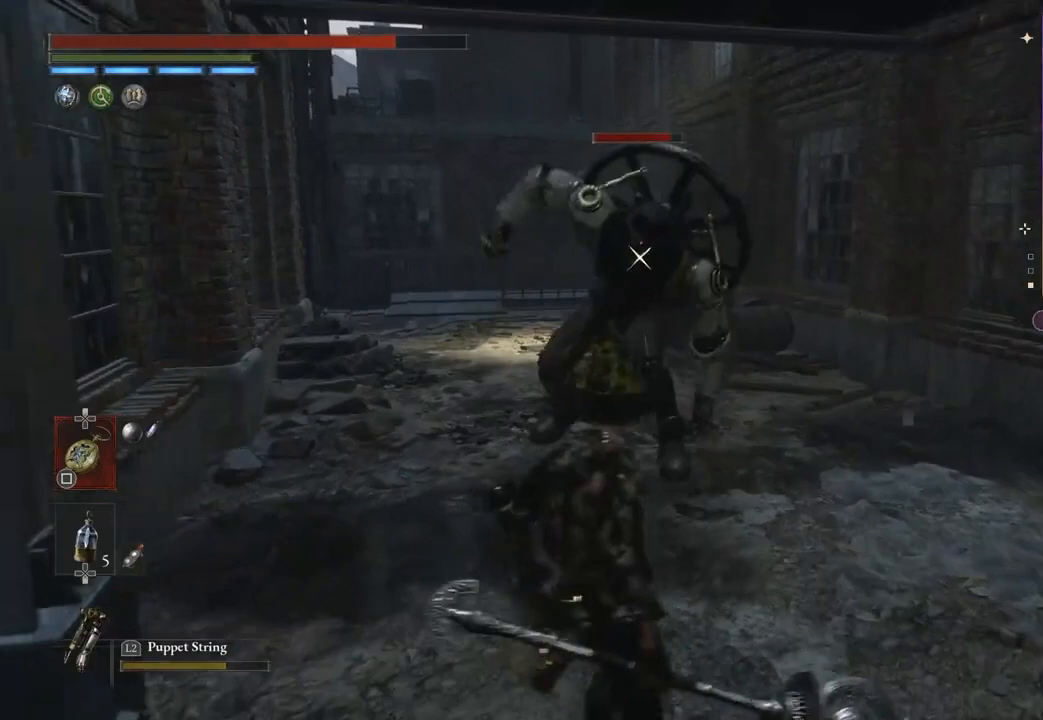
{"dt_ms": 500, "buttons": [], "left_stick": "down-right", "right_stick": "center", "events": [[33, "left_stick", "up-right"], [167, "left_stick", "up-left"], [233, "left_stick", "down-left"], [300, "left_stick", "center"], [400, "left_stick", "down"], [500, "left_stick", "down-right"]]}
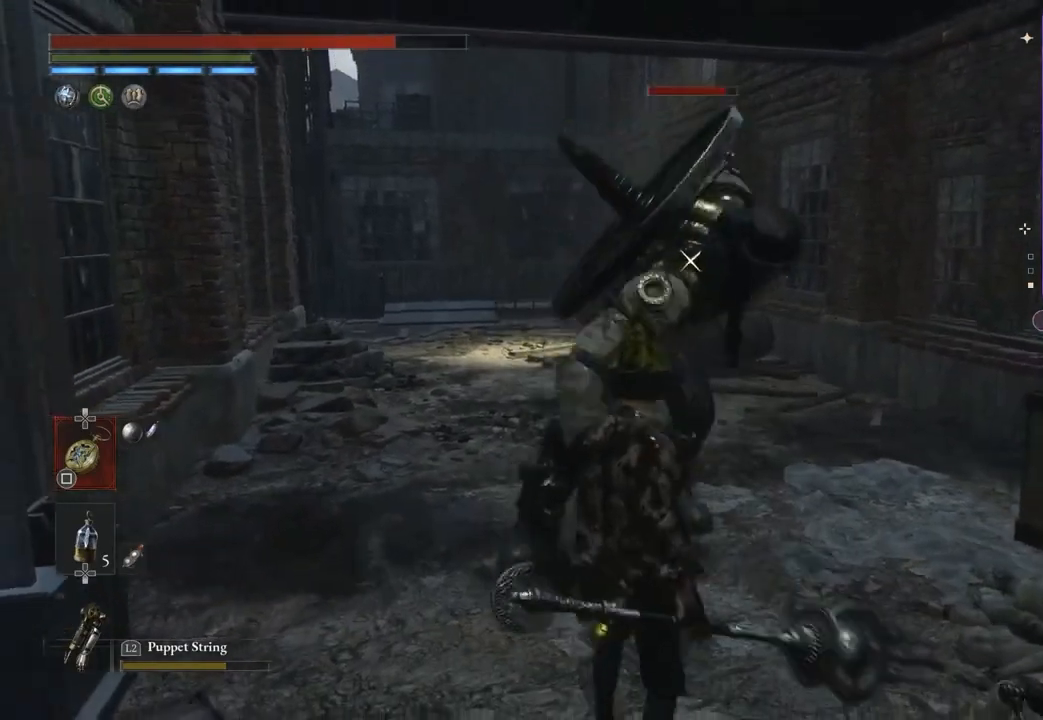
{"dt_ms": 500, "buttons": ["R2"], "left_stick": "down", "right_stick": "center", "events": [[233, "L1", "down"], [367, "L1", "up"], [367, "left_stick", "down"], [400, "R2", "down"]]}
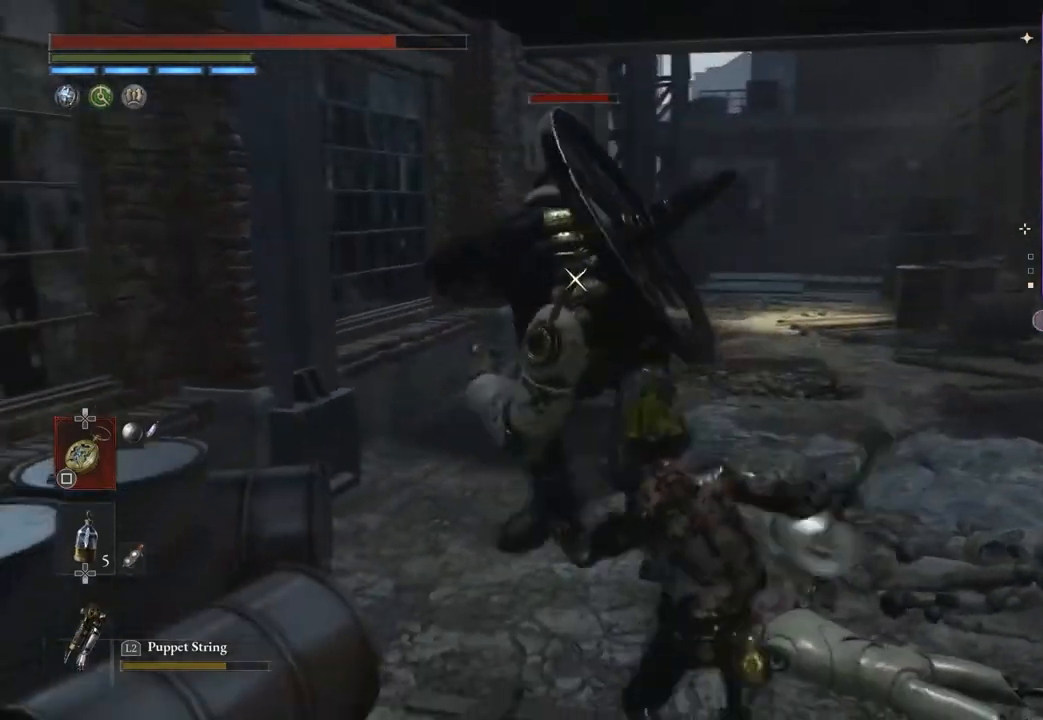
{"dt_ms": 500, "buttons": ["R2"], "left_stick": "down", "right_stick": "center", "events": []}
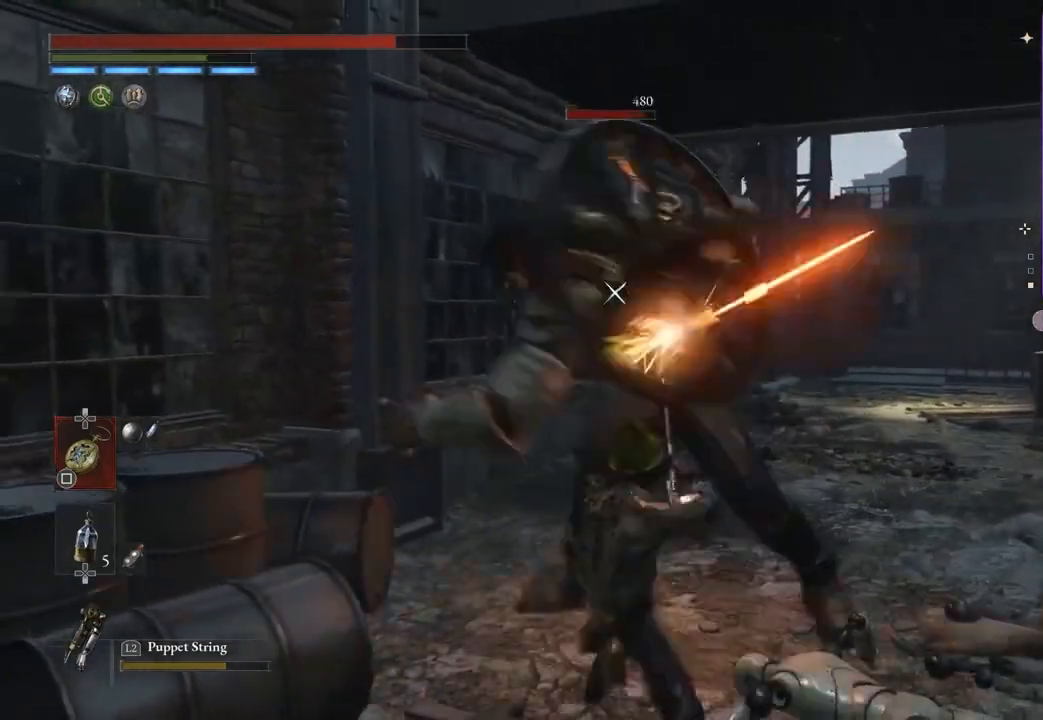
{"dt_ms": 500, "buttons": [], "left_stick": "down", "right_stick": "center", "events": [[67, "R2", "up"]]}
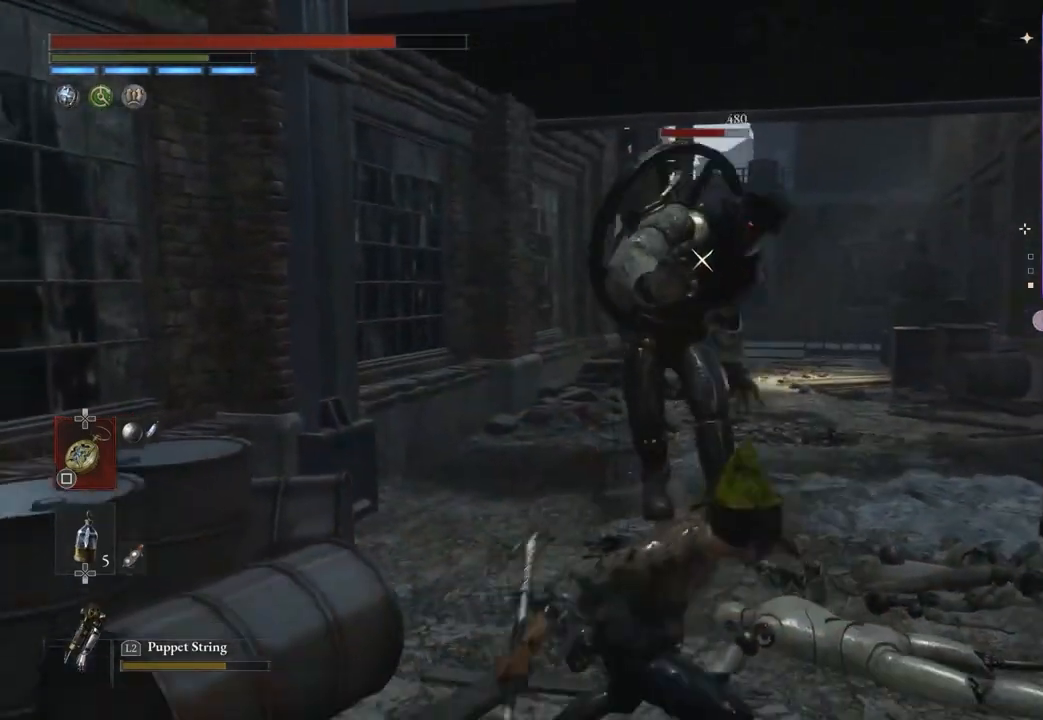
{"dt_ms": 500, "buttons": [], "left_stick": "down", "right_stick": "center", "events": []}
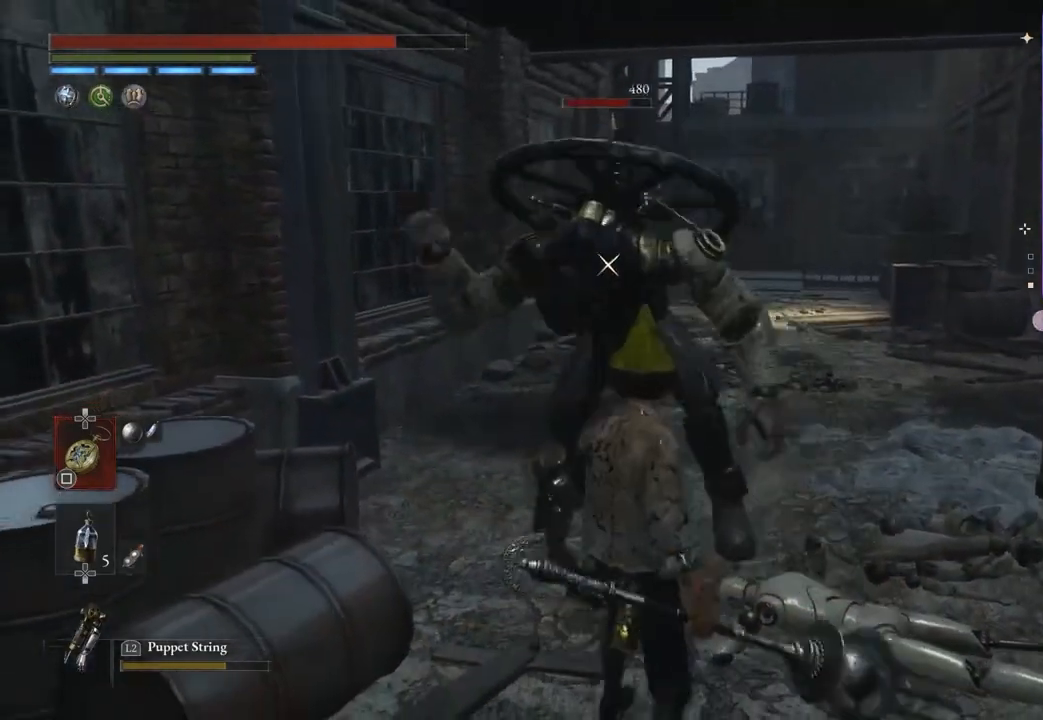
{"dt_ms": 500, "buttons": ["L1"], "left_stick": "up-right", "right_stick": "center", "events": [[333, "left_stick", "up-right"], [400, "L1", "down"]]}
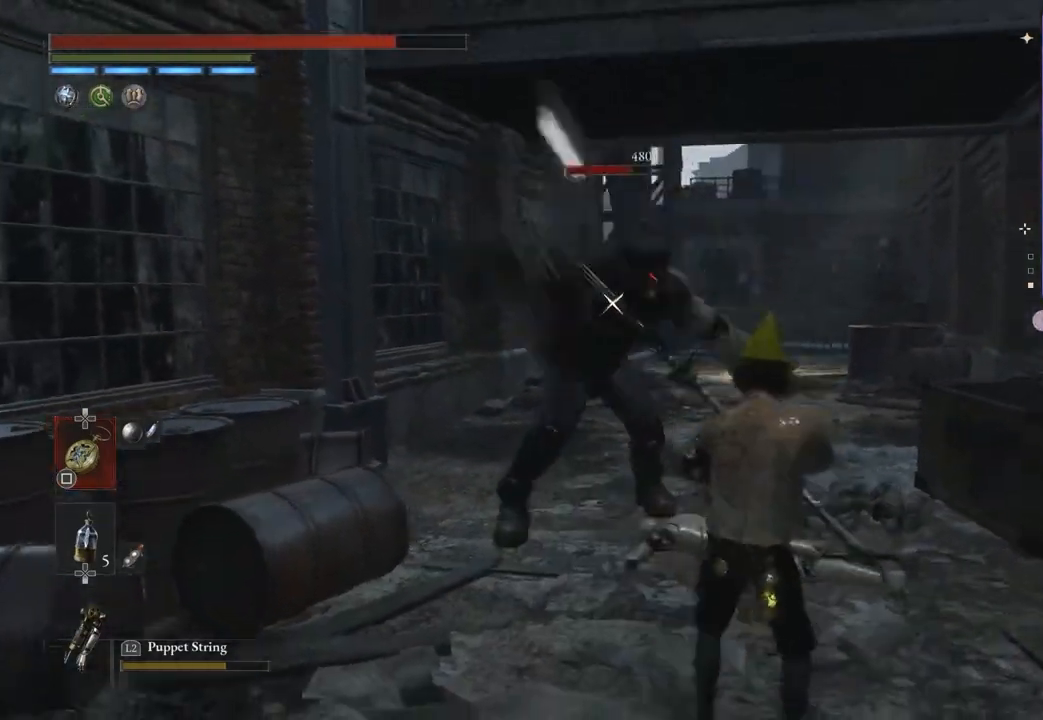
{"dt_ms": 500, "buttons": [], "left_stick": "up-left", "right_stick": "center", "events": [[67, "left_stick", "up"], [133, "L1", "up"], [300, "left_stick", "up-left"]]}
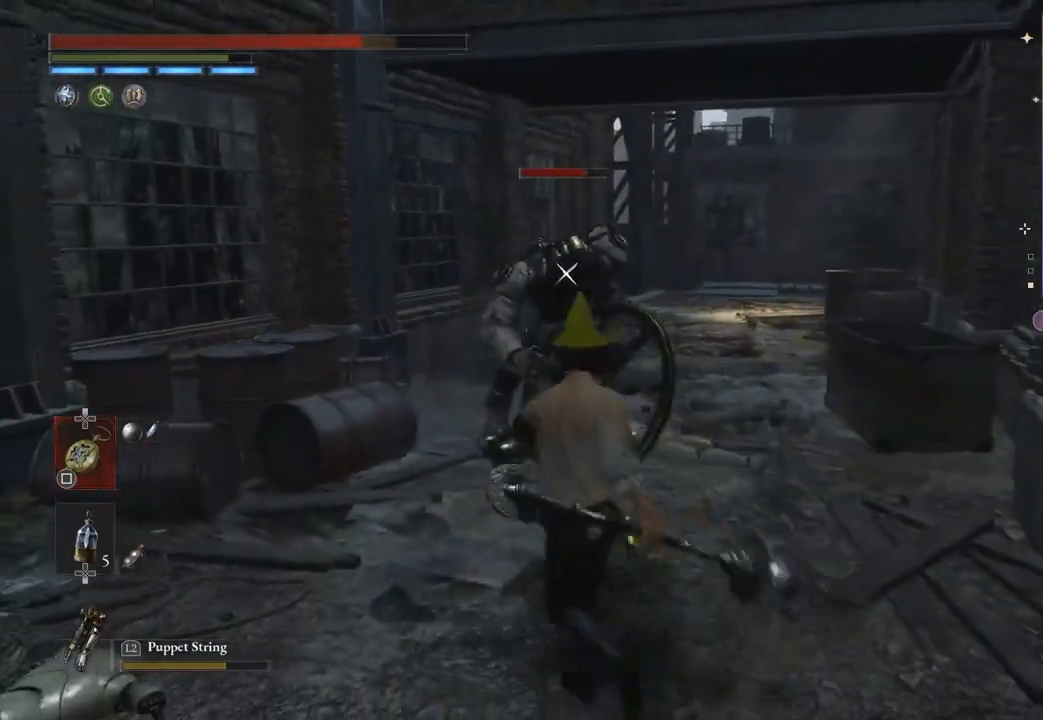
{"dt_ms": 500, "buttons": [], "left_stick": "center", "right_stick": "center", "events": [[67, "left_stick", "up"], [267, "left_stick", "center"]]}
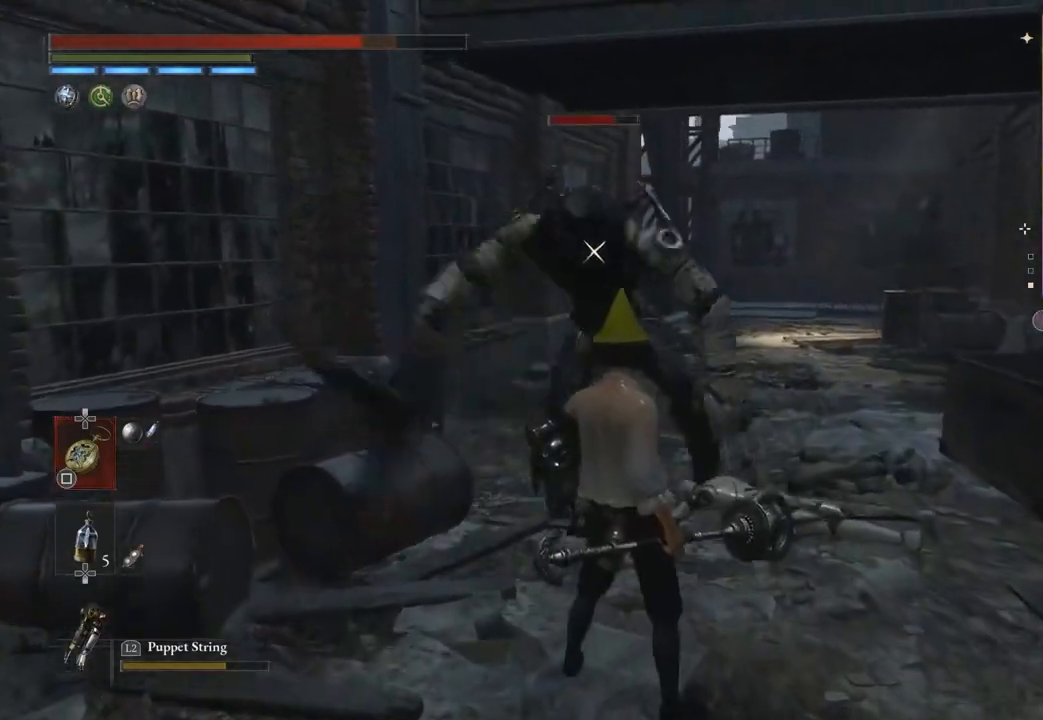
{"dt_ms": 500, "buttons": ["R2"], "left_stick": "down", "right_stick": "center", "events": [[133, "R2", "down"], [133, "left_stick", "up"], [367, "left_stick", "down-right"], [467, "left_stick", "down"]]}
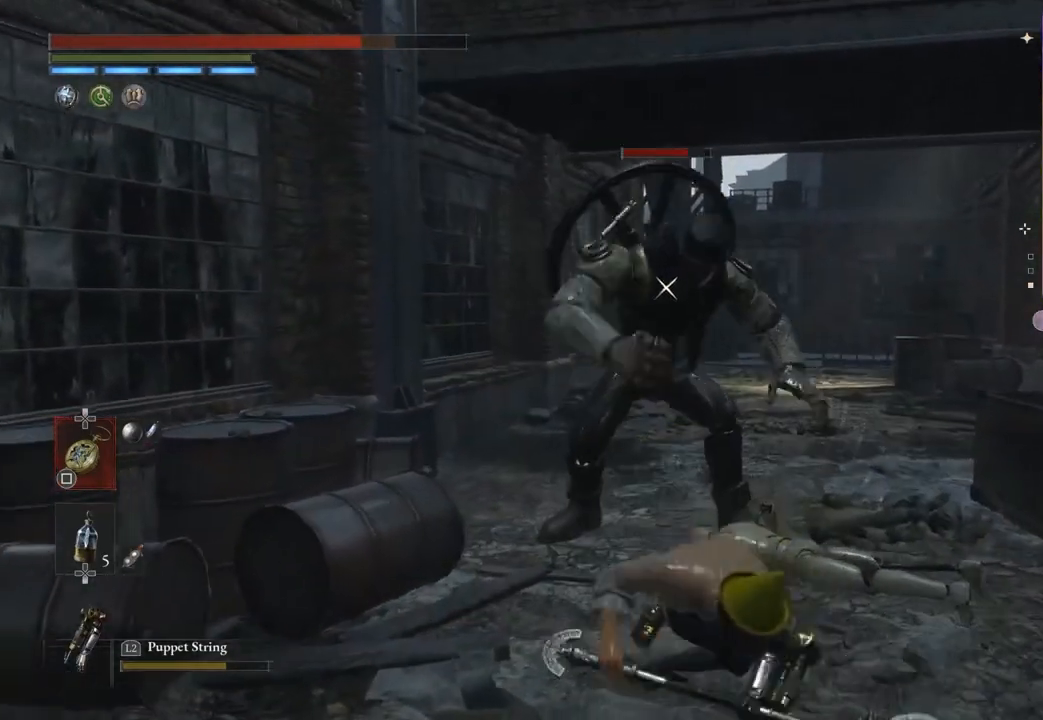
{"dt_ms": 500, "buttons": [], "left_stick": "down", "right_stick": "center", "events": [[367, "R2", "up"], [433, "CIRCLE", "down"], [500, "CIRCLE", "up"]]}
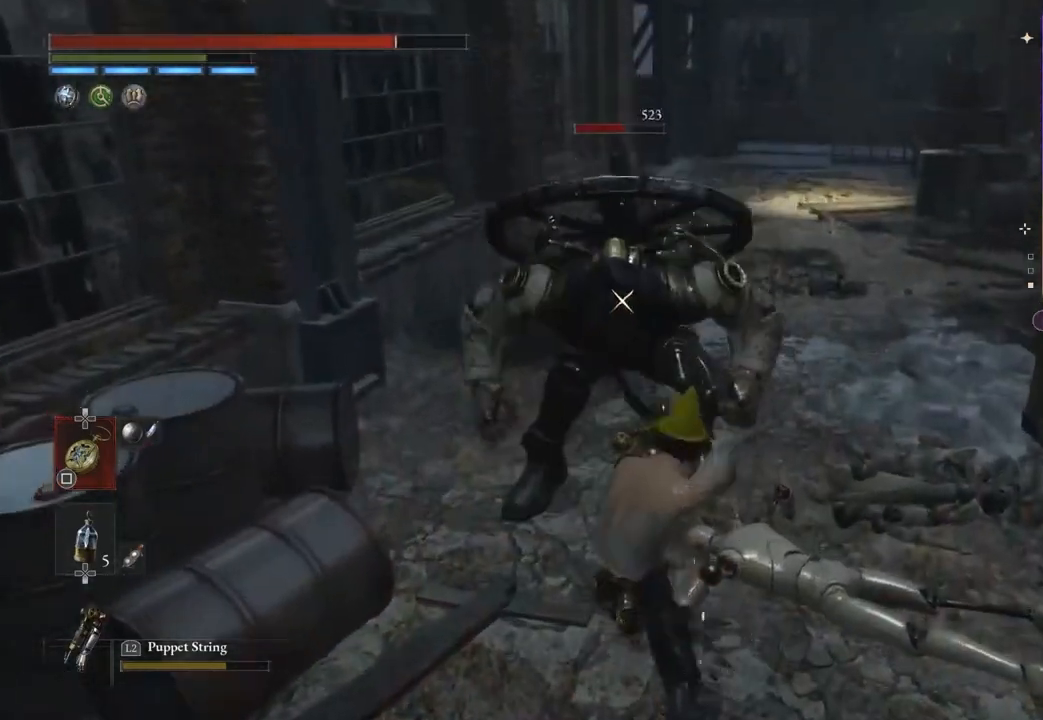
{"dt_ms": 500, "buttons": ["L1"], "left_stick": "up", "right_stick": "center", "events": [[333, "left_stick", "up-right"], [367, "L1", "down"], [500, "left_stick", "up"]]}
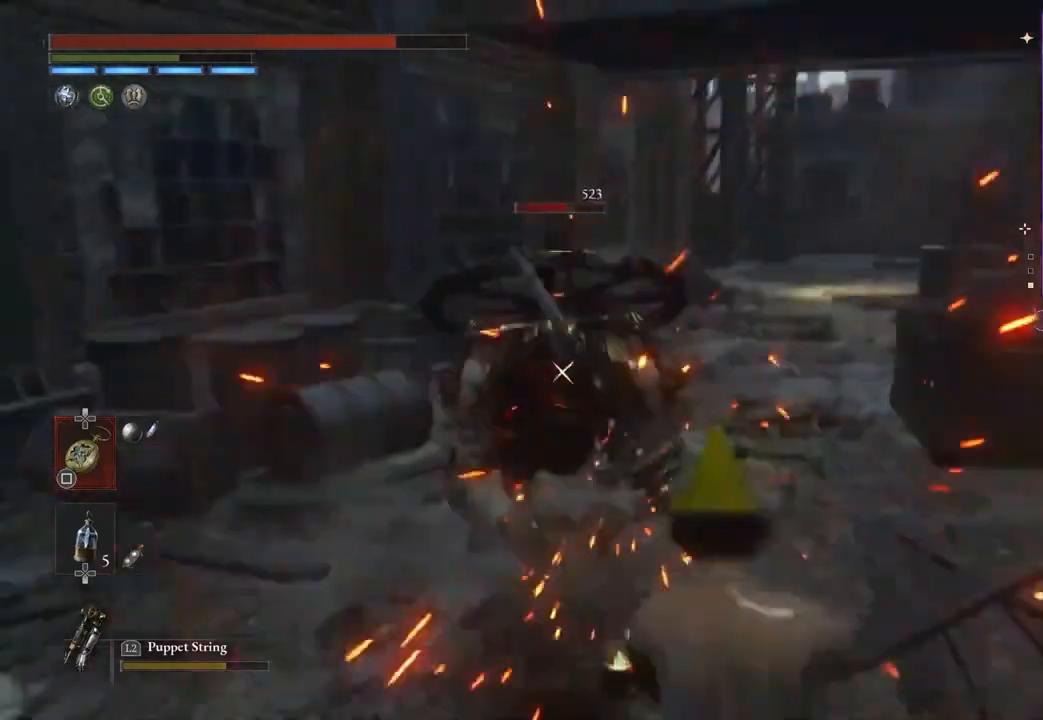
{"dt_ms": 500, "buttons": ["R2"], "left_stick": "up", "right_stick": "center", "events": [[67, "L1", "up"], [267, "R2", "down"]]}
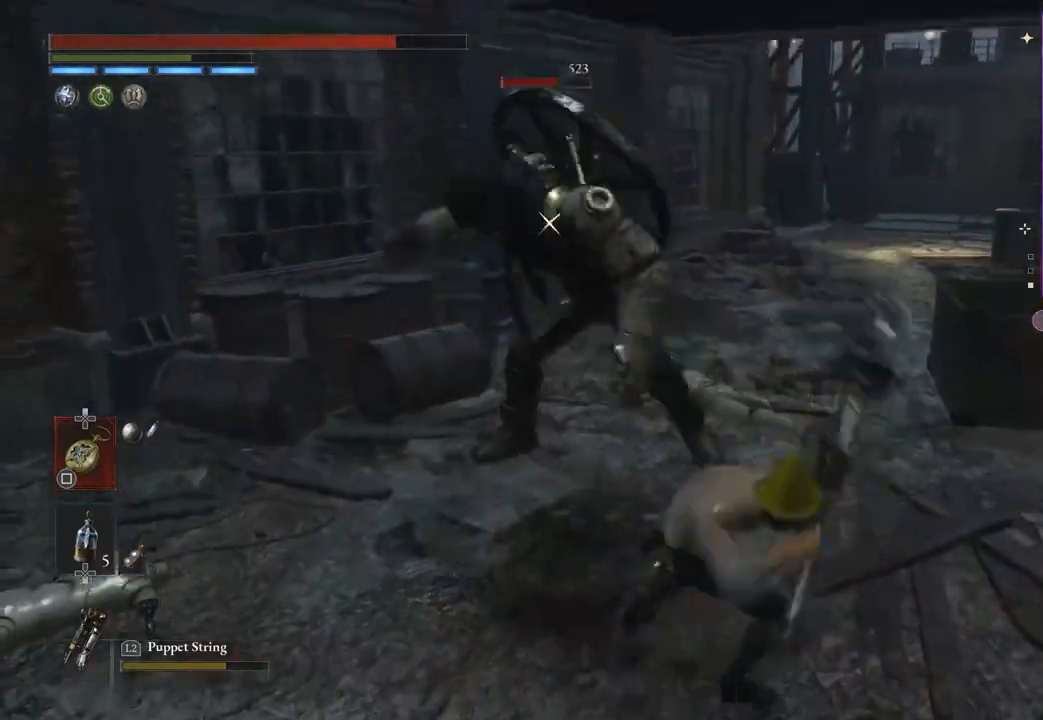
{"dt_ms": 500, "buttons": [], "left_stick": "down", "right_stick": "center", "events": [[367, "R2", "up"], [367, "left_stick", "down"]]}
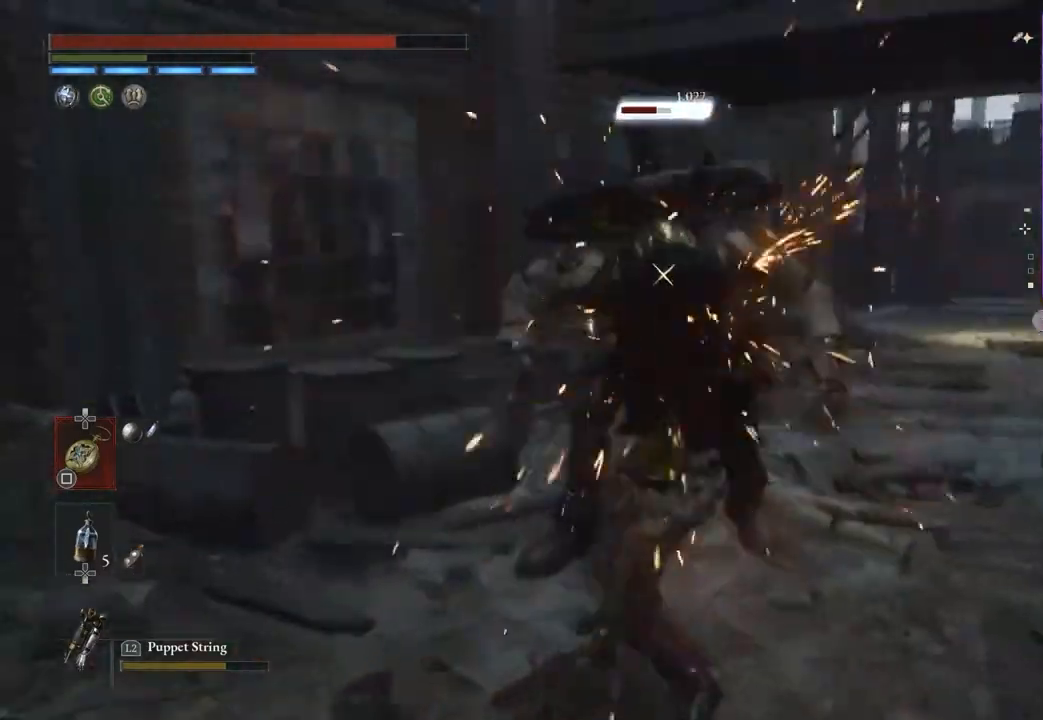
{"dt_ms": 500, "buttons": [], "left_stick": "up", "right_stick": "center", "events": [[167, "left_stick", "up"], [267, "left_stick", "up-right"], [433, "left_stick", "up"]]}
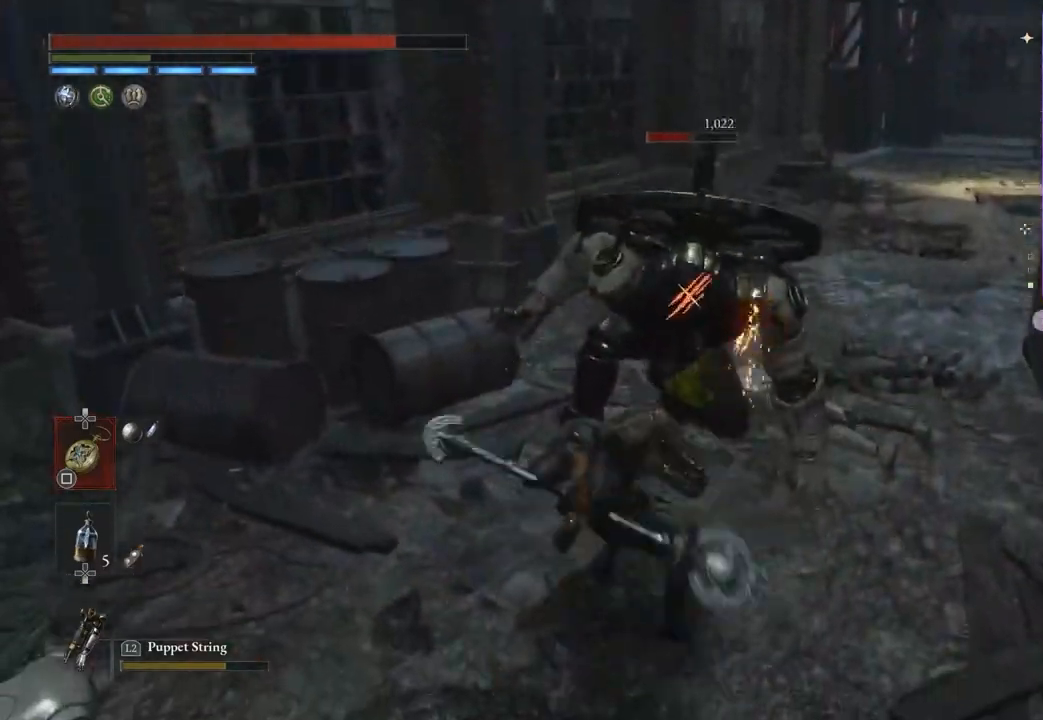
{"dt_ms": 500, "buttons": [], "left_stick": "up-right", "right_stick": "center"}
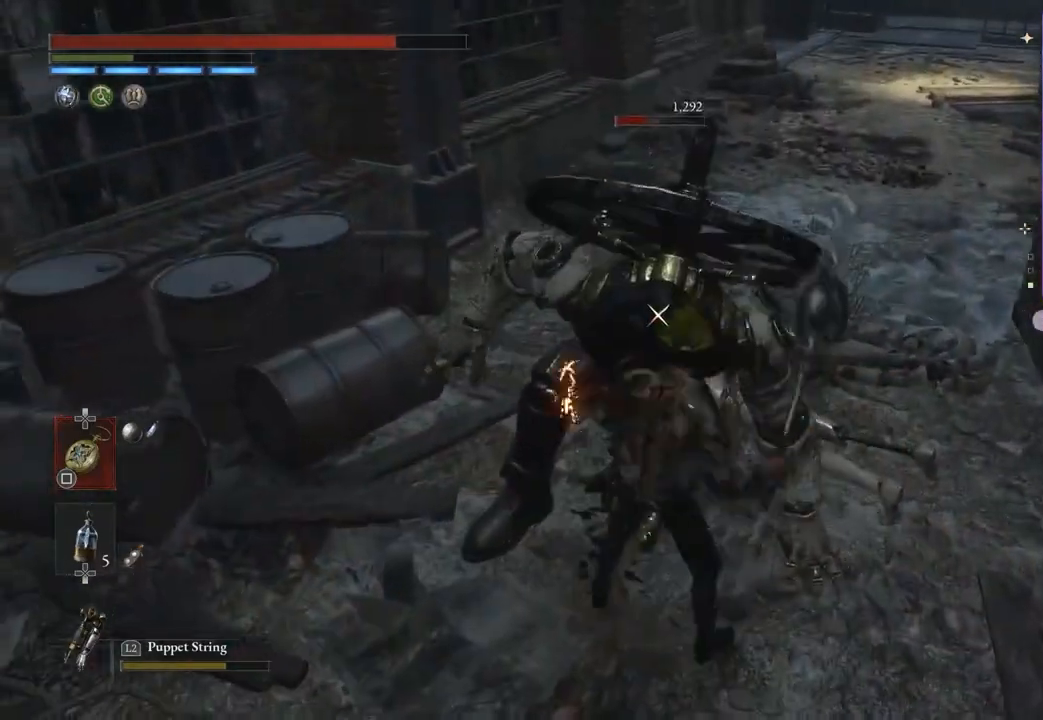
{"dt_ms": 500, "buttons": [], "left_stick": "up-left", "right_stick": "center", "events": [[33, "left_stick", "up"], [133, "left_stick", "center"], [267, "left_stick", "up-left"]]}
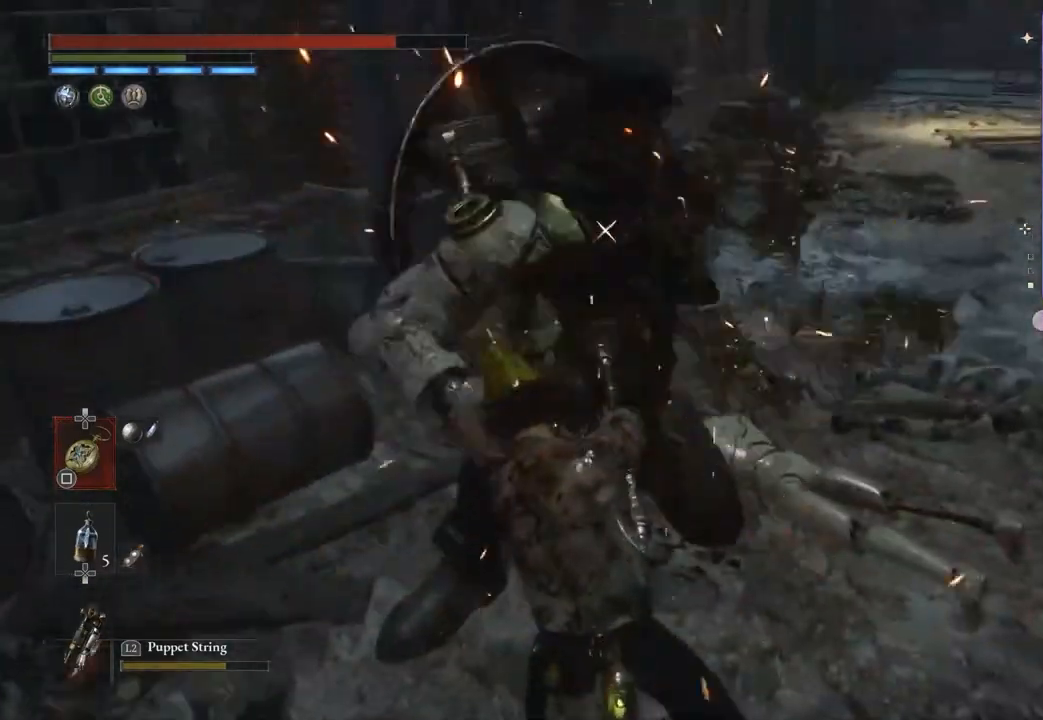
{"dt_ms": 500, "buttons": [], "left_stick": "up-left", "right_stick": "center", "events": []}
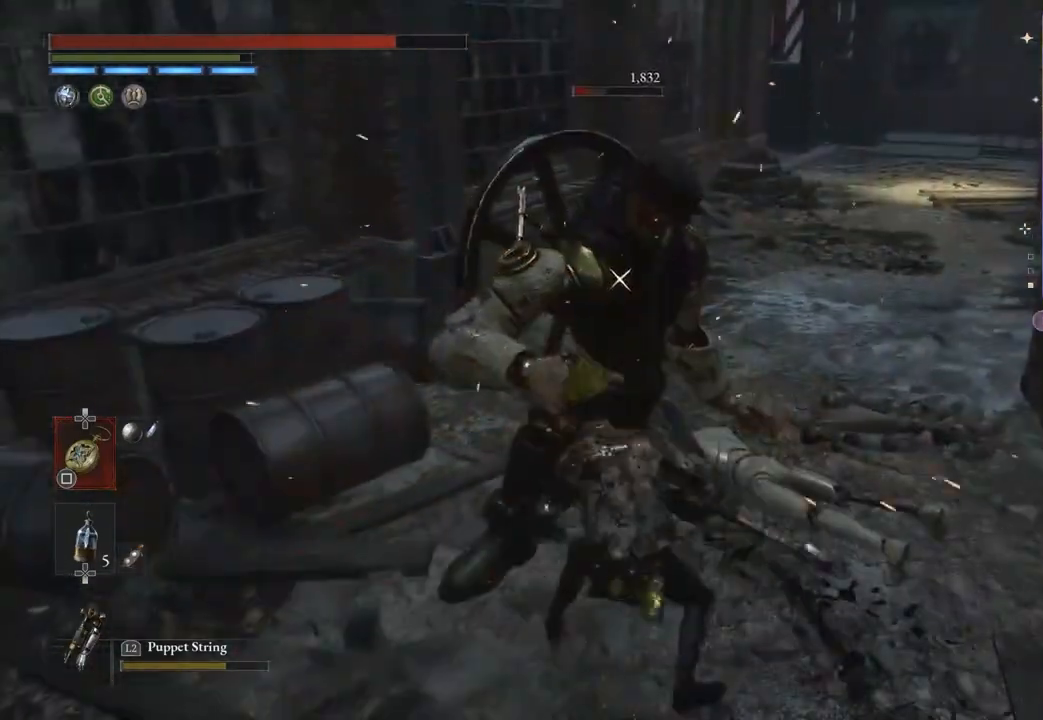
{"dt_ms": 500, "buttons": [], "left_stick": "up", "right_stick": "center", "events": [[200, "left_stick", "up"]]}
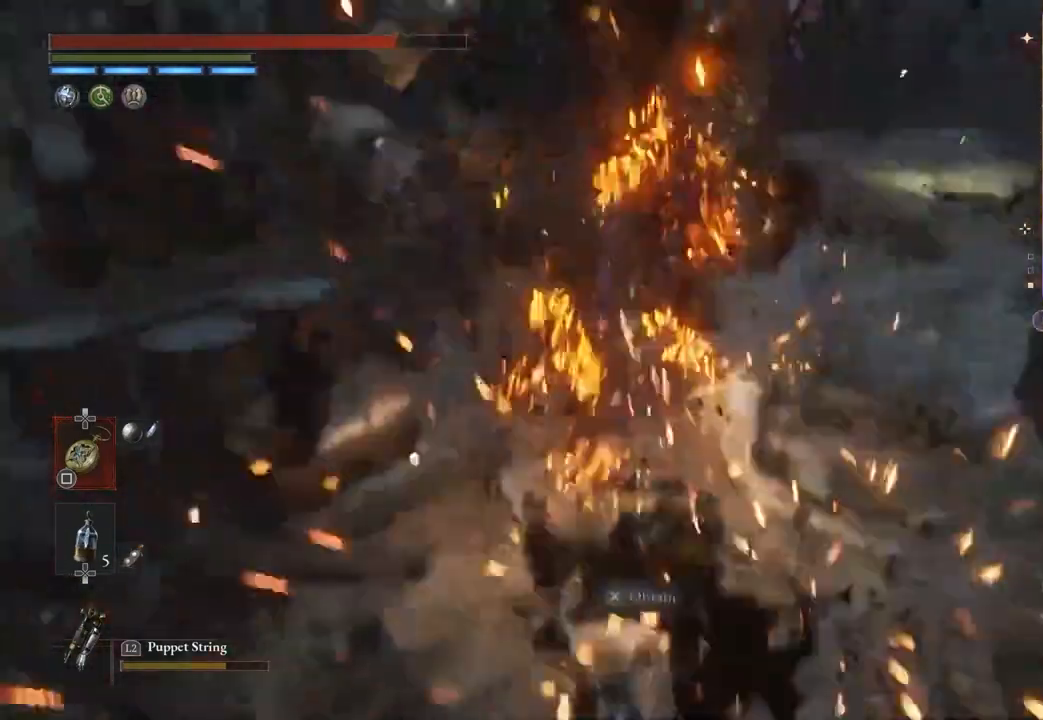
{"dt_ms": 500, "buttons": [], "left_stick": "up-right", "right_stick": "center", "events": [[100, "CIRCLE", "down"], [500, "CIRCLE", "up"], [500, "left_stick", "up-right"]]}
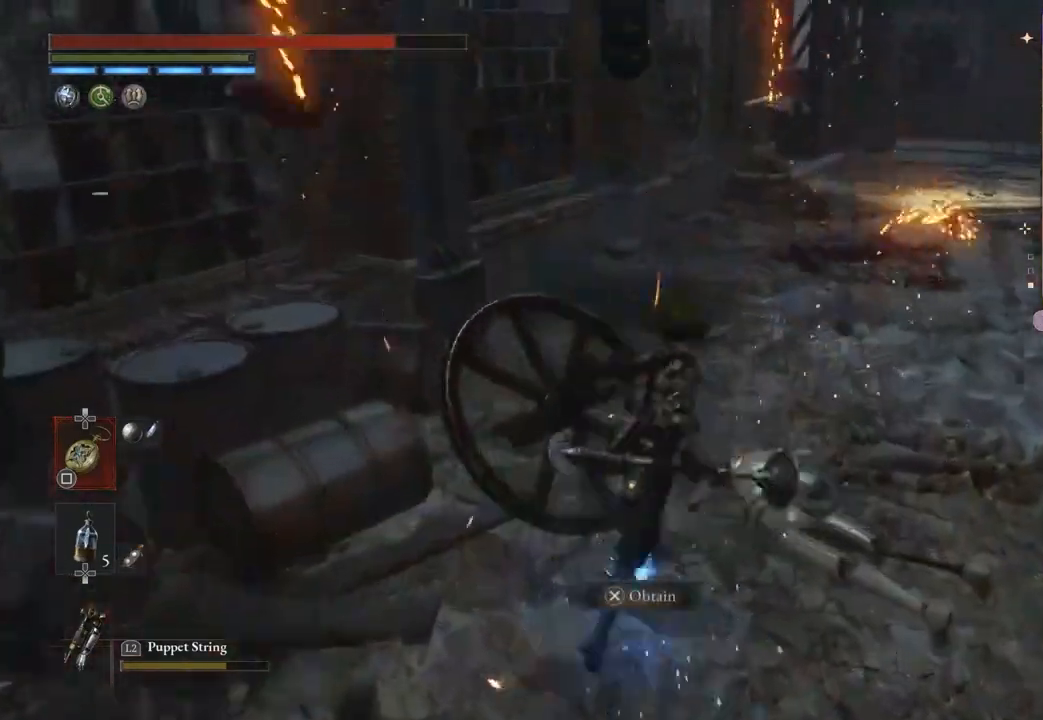
{"dt_ms": 500, "buttons": [], "left_stick": "center", "right_stick": "center", "events": [[33, "left_stick", "down-right"], [167, "left_stick", "left"], [200, "CROSS", "down"], [333, "CROSS", "up"], [333, "left_stick", "center"]]}
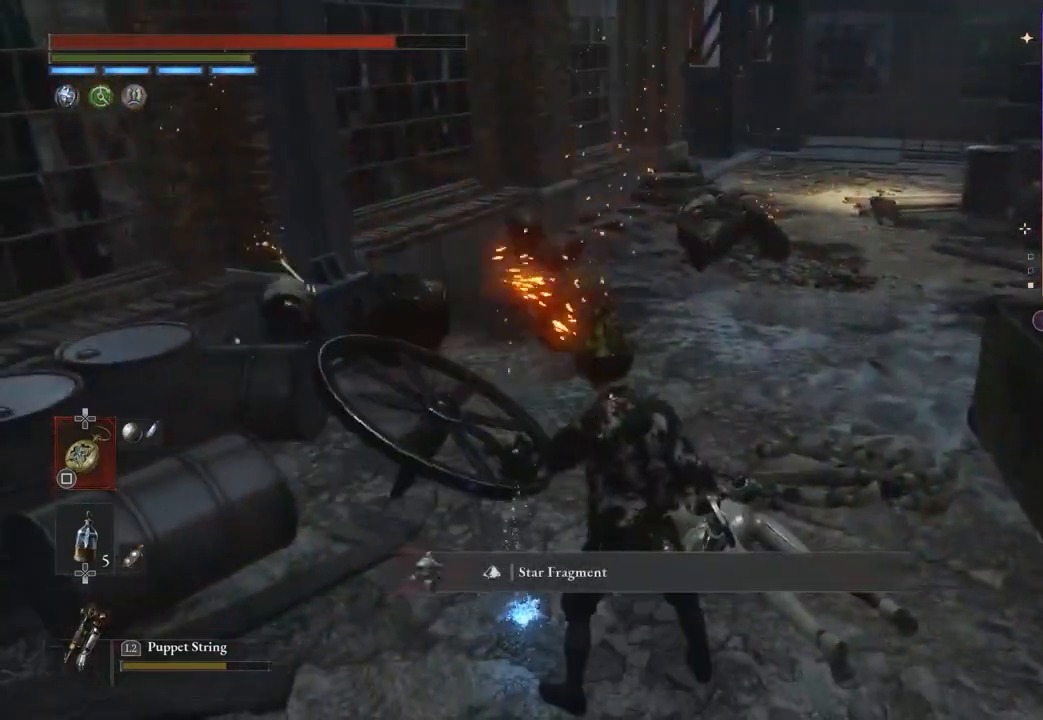
{"dt_ms": 1000, "buttons": [], "left_stick": "center", "right_stick": "center"}